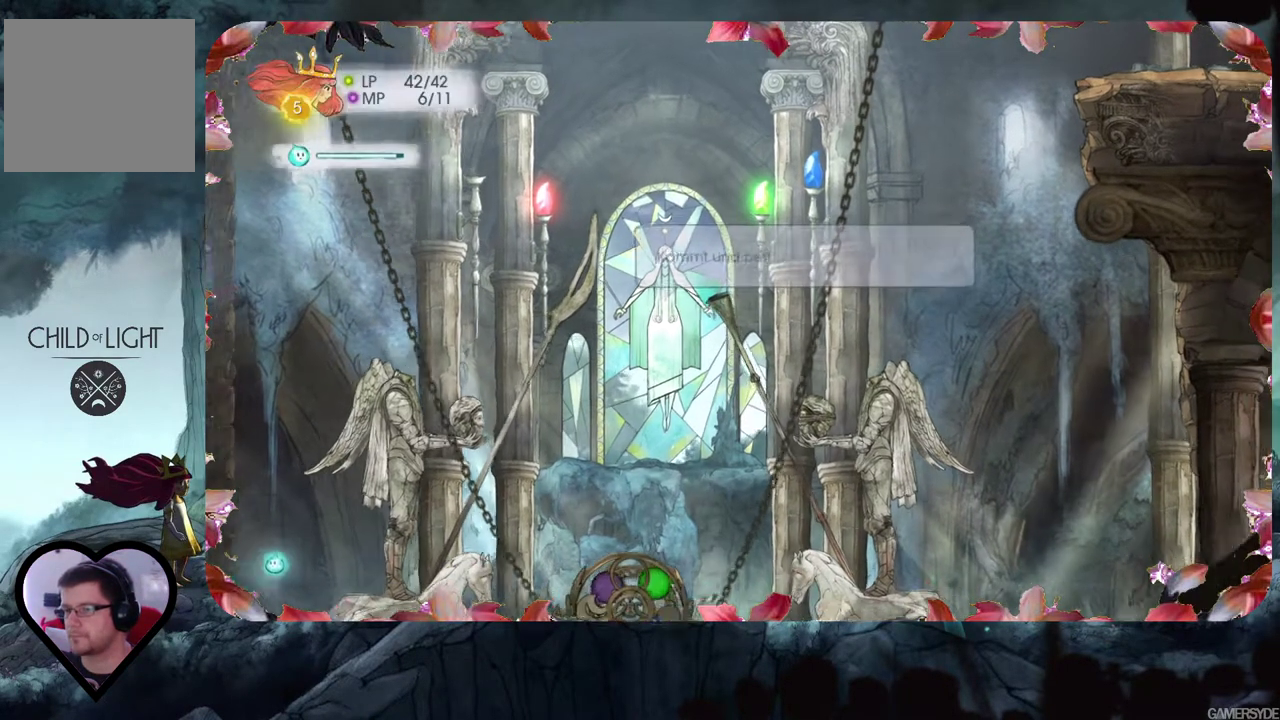
Gameplay with a controller (Xbox layout); each line is a JSON object with the inputs held at the frame after it. "events" lists button and stick changes between this image and that frame as [ms after this image, input, new state], when the widget could be followed in between. Not read: L3 R3.
{"buttons": [], "left_stick": "center", "right_stick": "center", "events": [[17, "left_stick", "down-right"], [117, "left_stick", "center"]]}
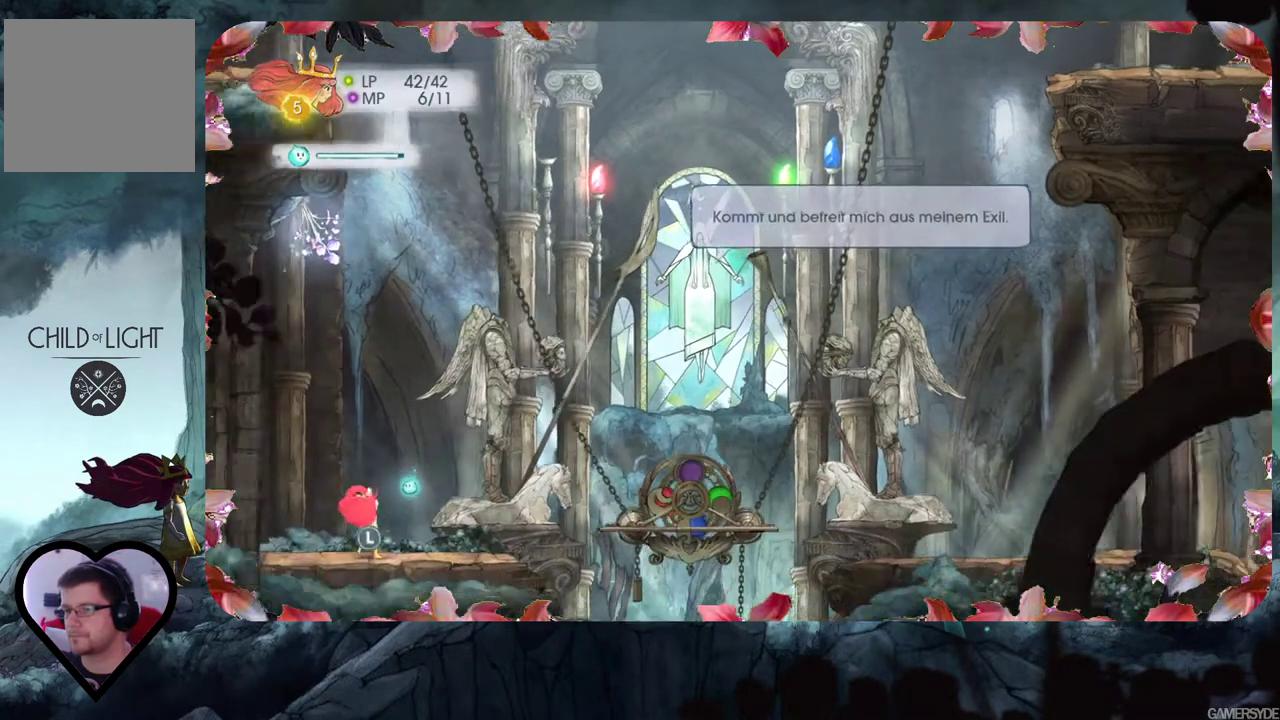
{"buttons": [], "left_stick": "center", "right_stick": "center", "events": []}
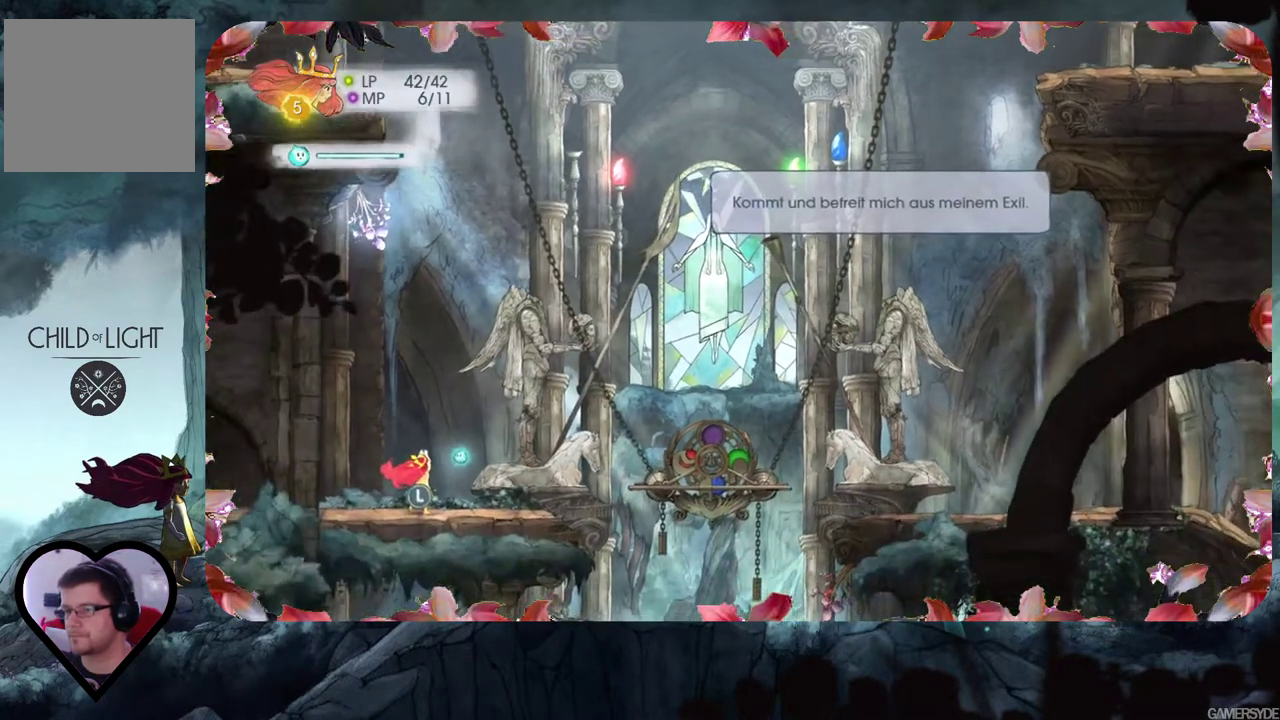
{"buttons": [], "left_stick": "down-right", "right_stick": "center", "events": [[183, "left_stick", "down-left"], [383, "left_stick", "down-right"]]}
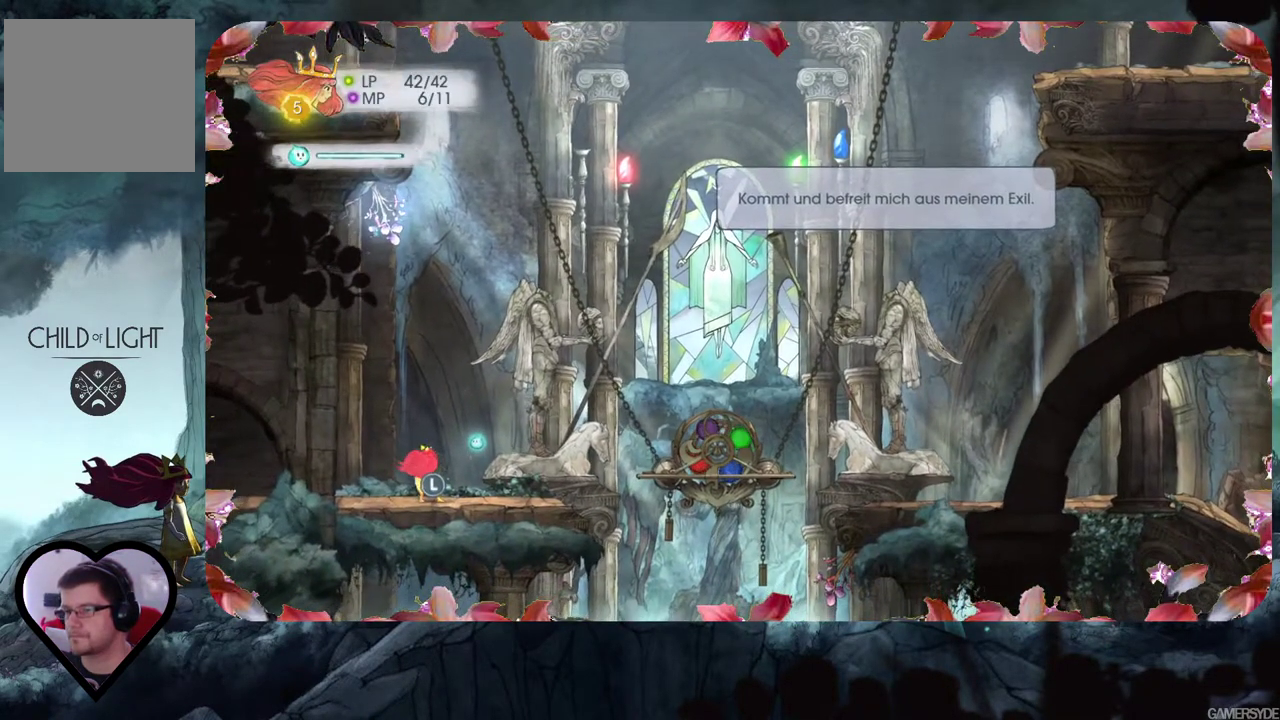
{"buttons": [], "left_stick": "down-left", "right_stick": "center", "events": [[83, "left_stick", "up-right"], [233, "left_stick", "up-left"], [400, "left_stick", "down-left"]]}
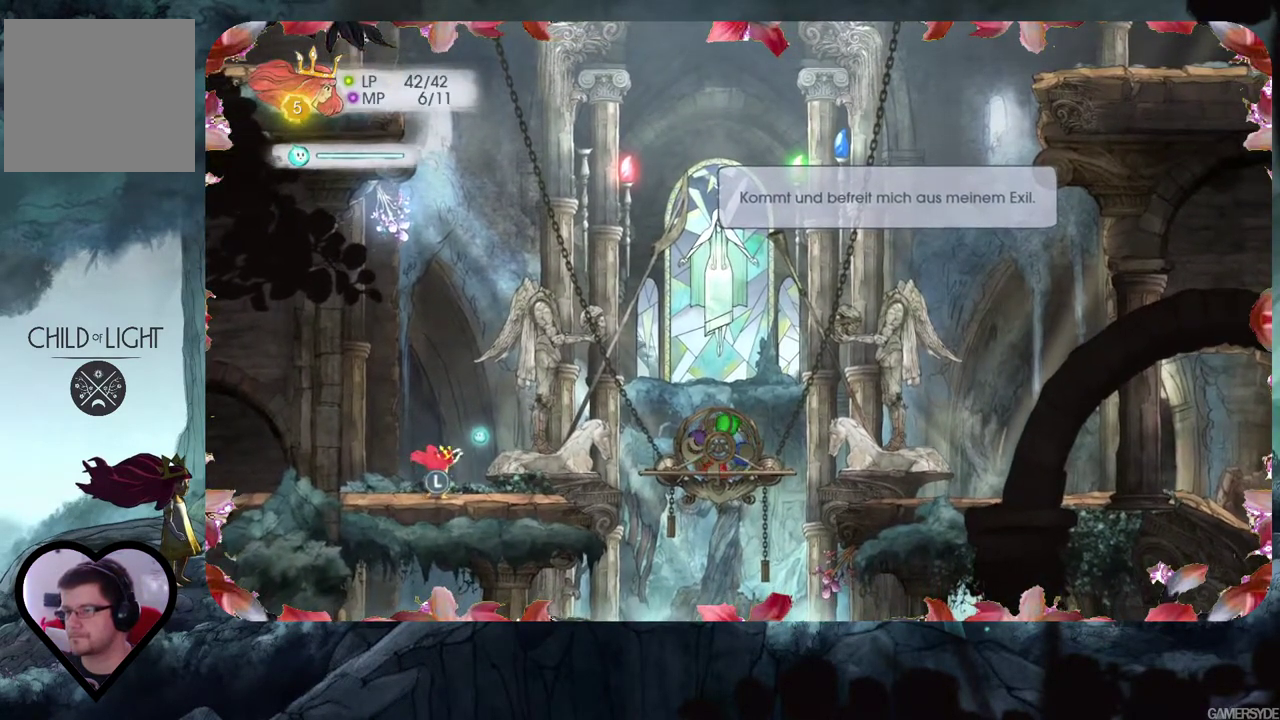
{"buttons": [], "left_stick": "up-left", "right_stick": "center", "events": [[133, "left_stick", "down-right"], [300, "left_stick", "up-right"], [433, "left_stick", "up-left"]]}
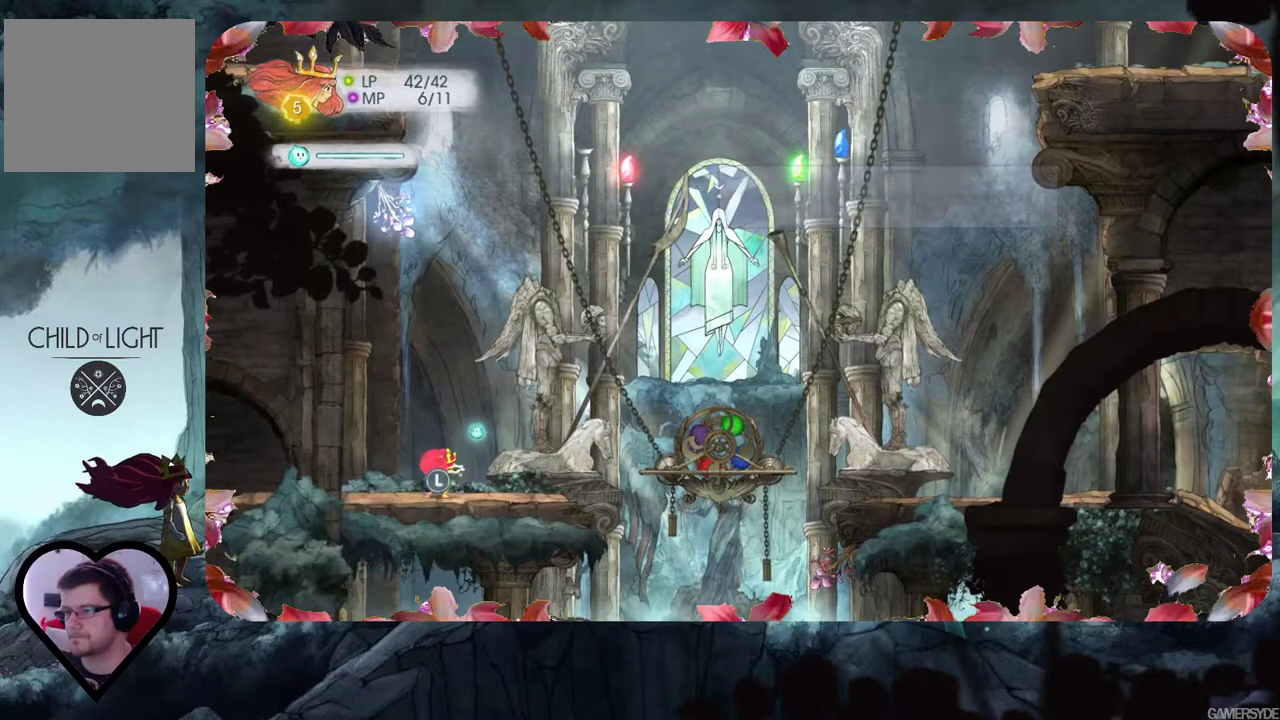
{"buttons": [], "left_stick": "center", "right_stick": "center", "events": [[50, "left_stick", "down-left"], [417, "left_stick", "center"]]}
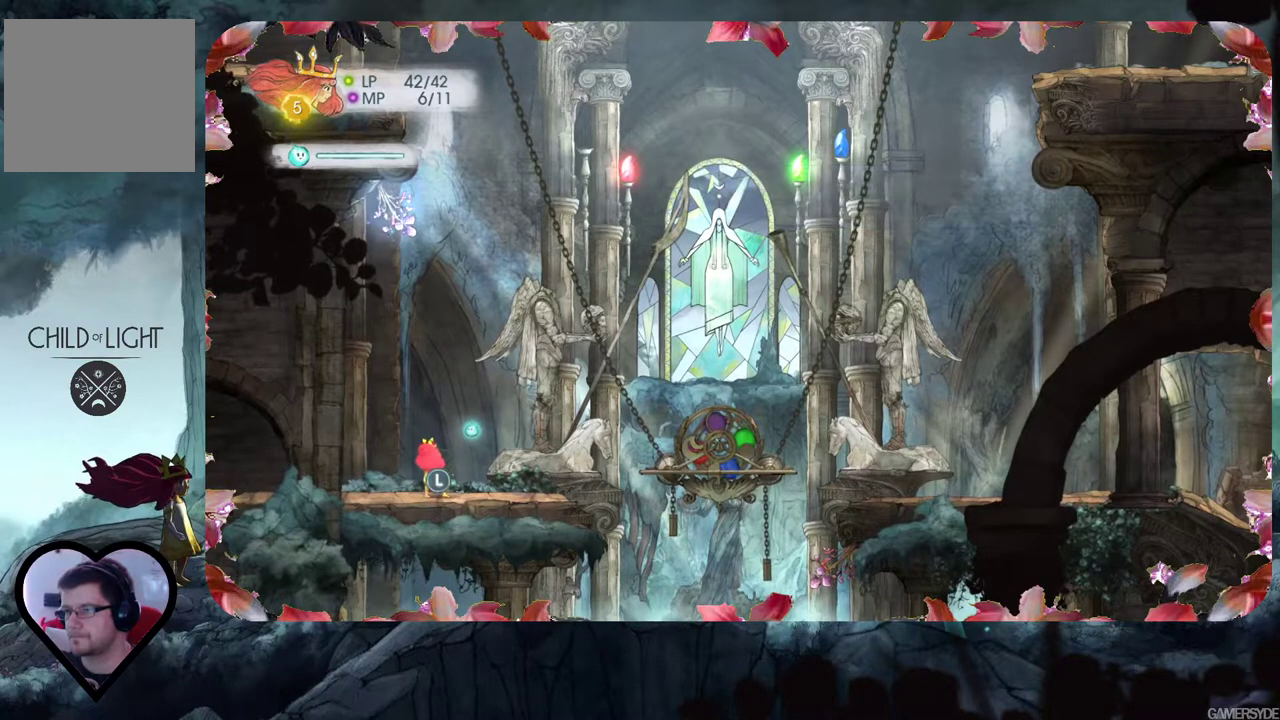
{"buttons": [], "left_stick": "center", "right_stick": "center", "events": []}
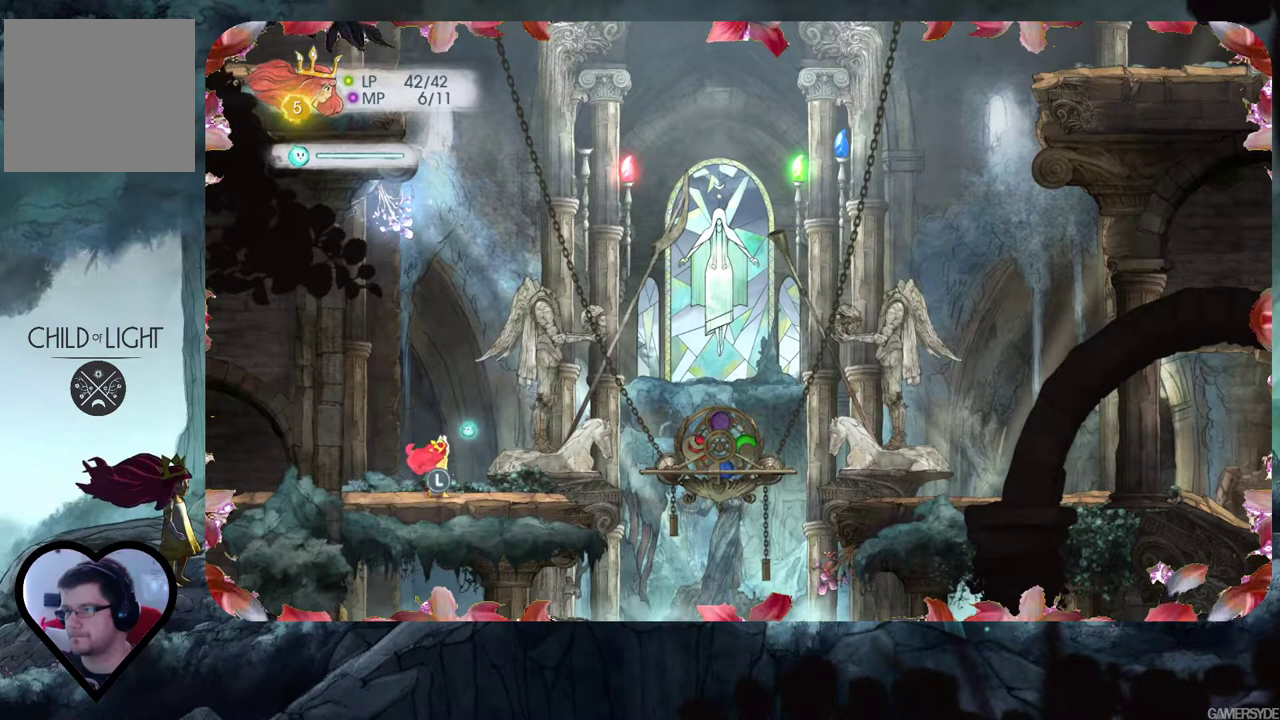
{"buttons": [], "left_stick": "center", "right_stick": "center", "events": [[117, "left_stick", "left"], [433, "left_stick", "center"]]}
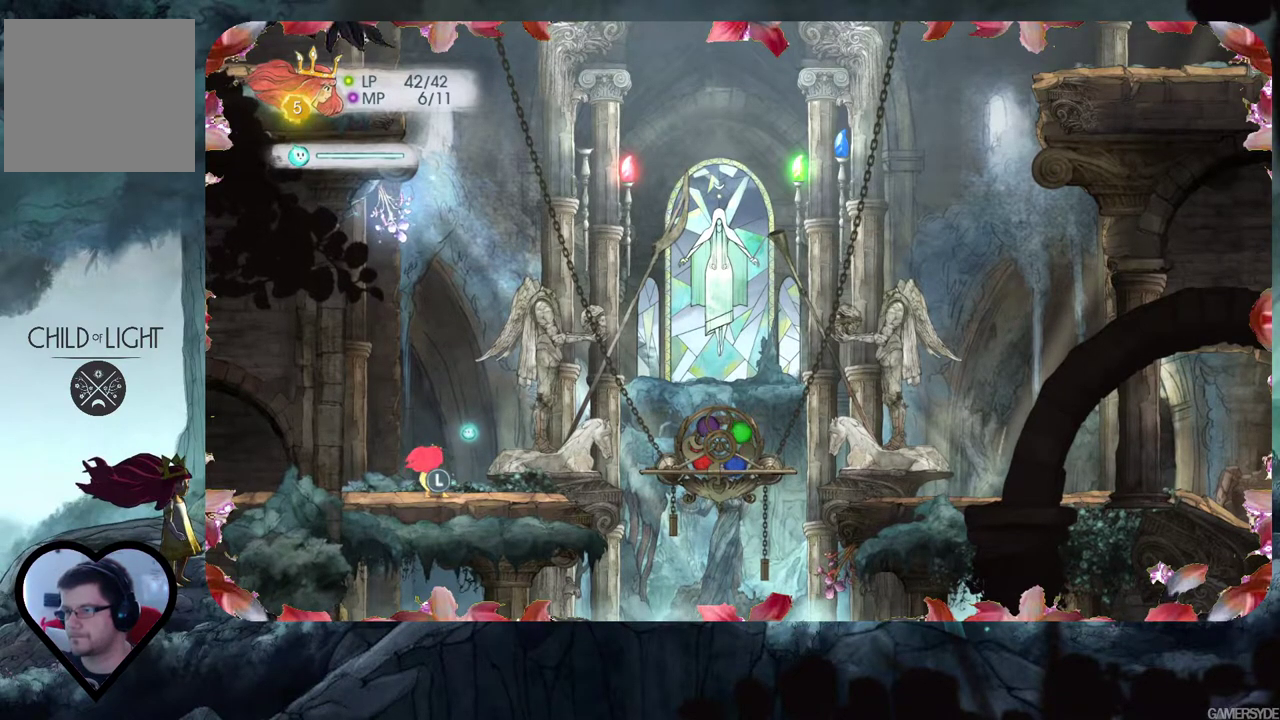
{"buttons": [], "left_stick": "center", "right_stick": "center", "events": []}
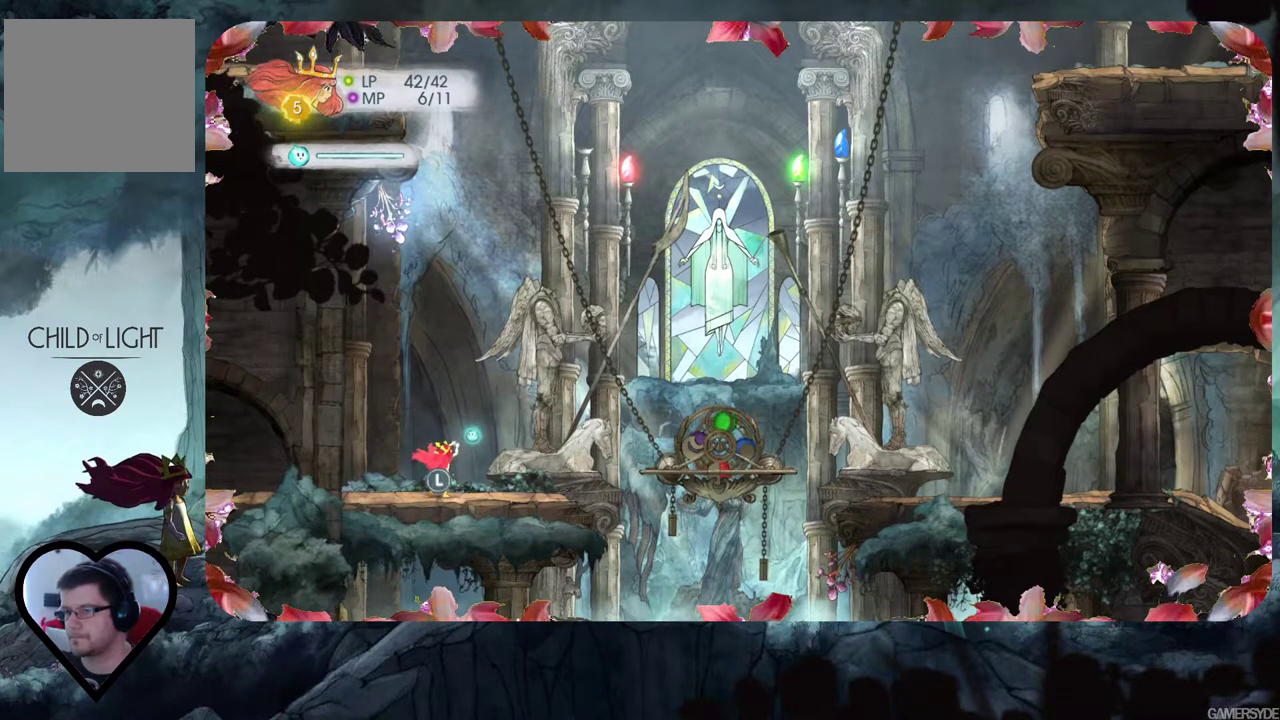
{"buttons": [], "left_stick": "left", "right_stick": "center", "events": [[400, "left_stick", "left"]]}
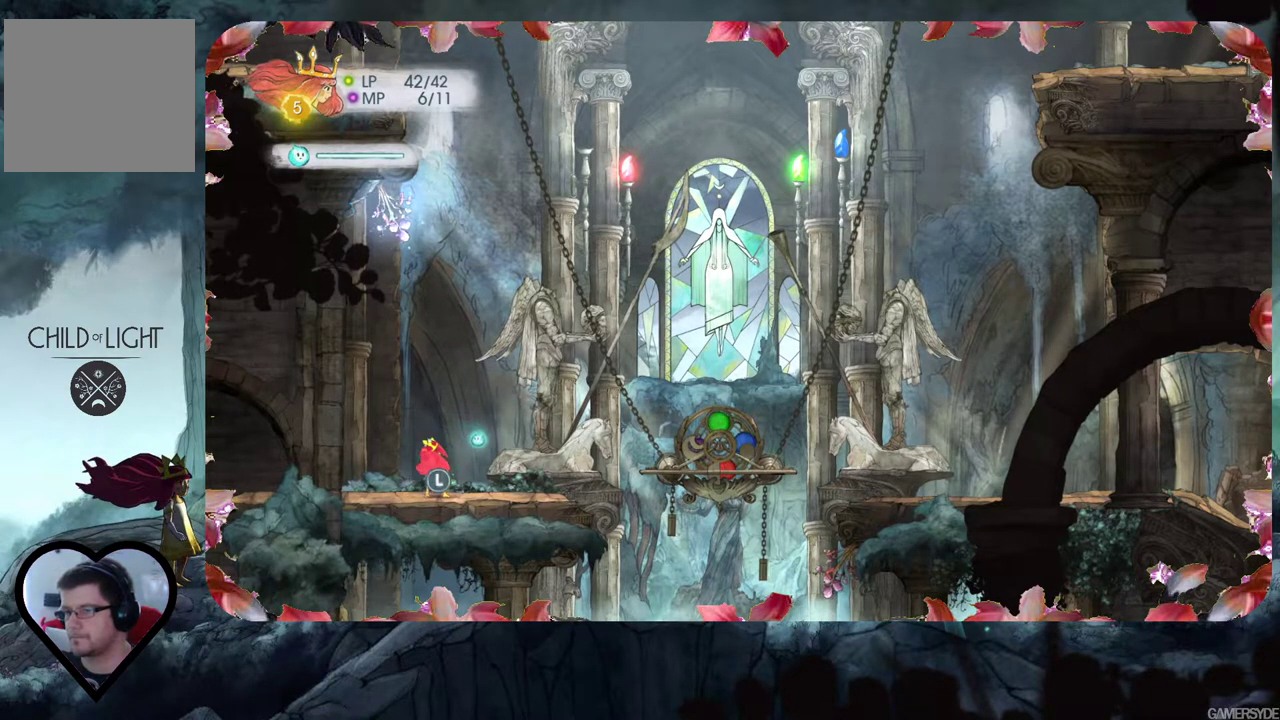
{"buttons": [], "left_stick": "center", "right_stick": "center", "events": [[133, "left_stick", "center"]]}
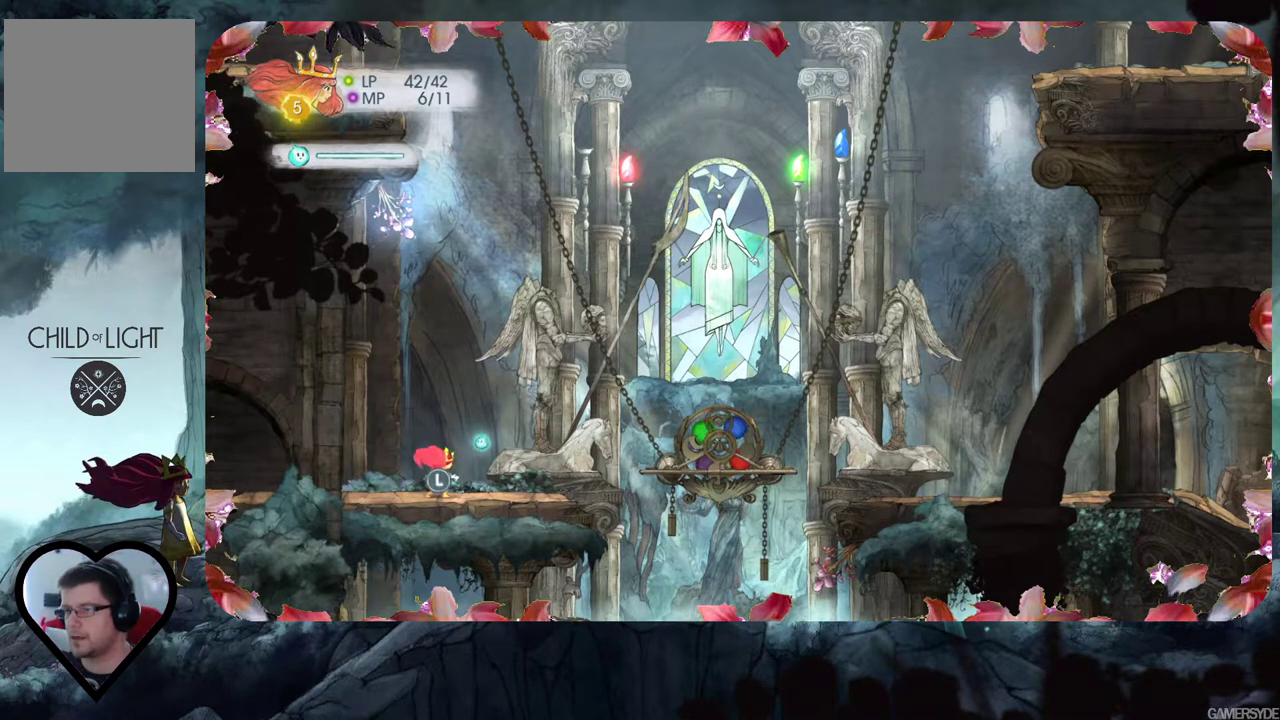
{"buttons": [], "left_stick": "center", "right_stick": "up", "events": [[367, "right_stick", "up"]]}
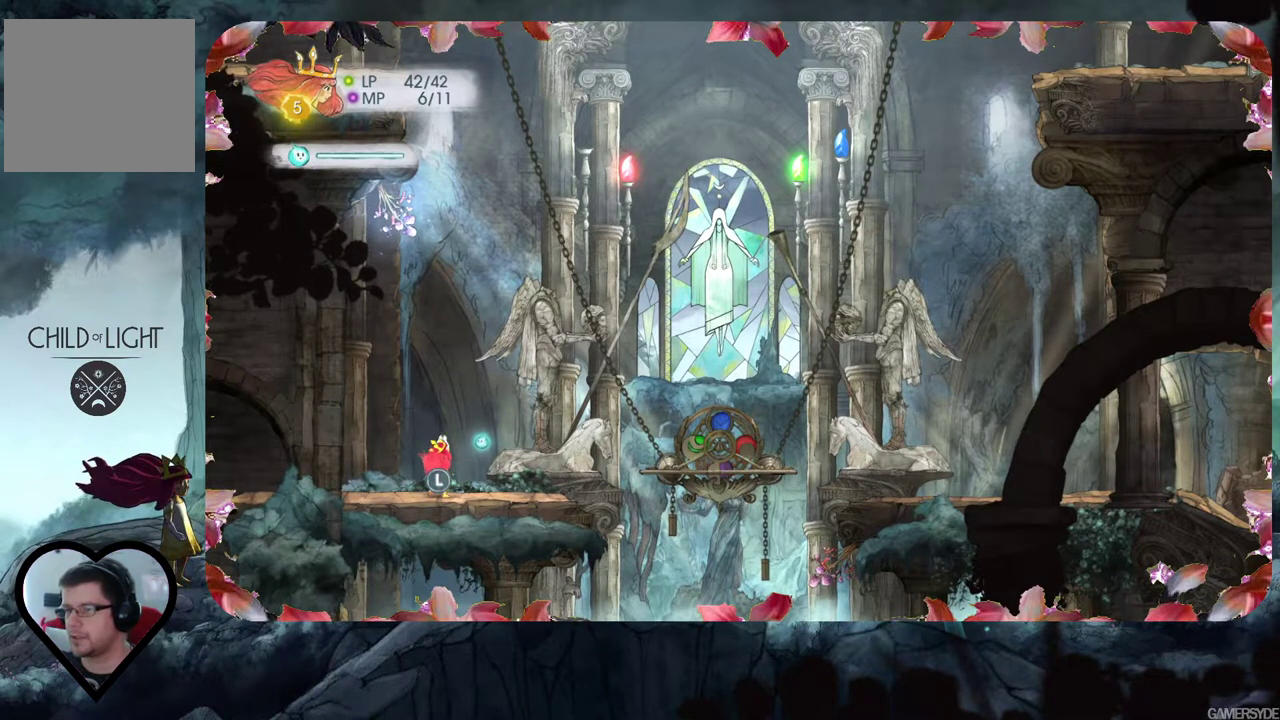
{"buttons": [], "left_stick": "center", "right_stick": "up", "events": [[33, "right_stick", "center"], [217, "right_stick", "down"], [433, "right_stick", "center"], [483, "right_stick", "up"]]}
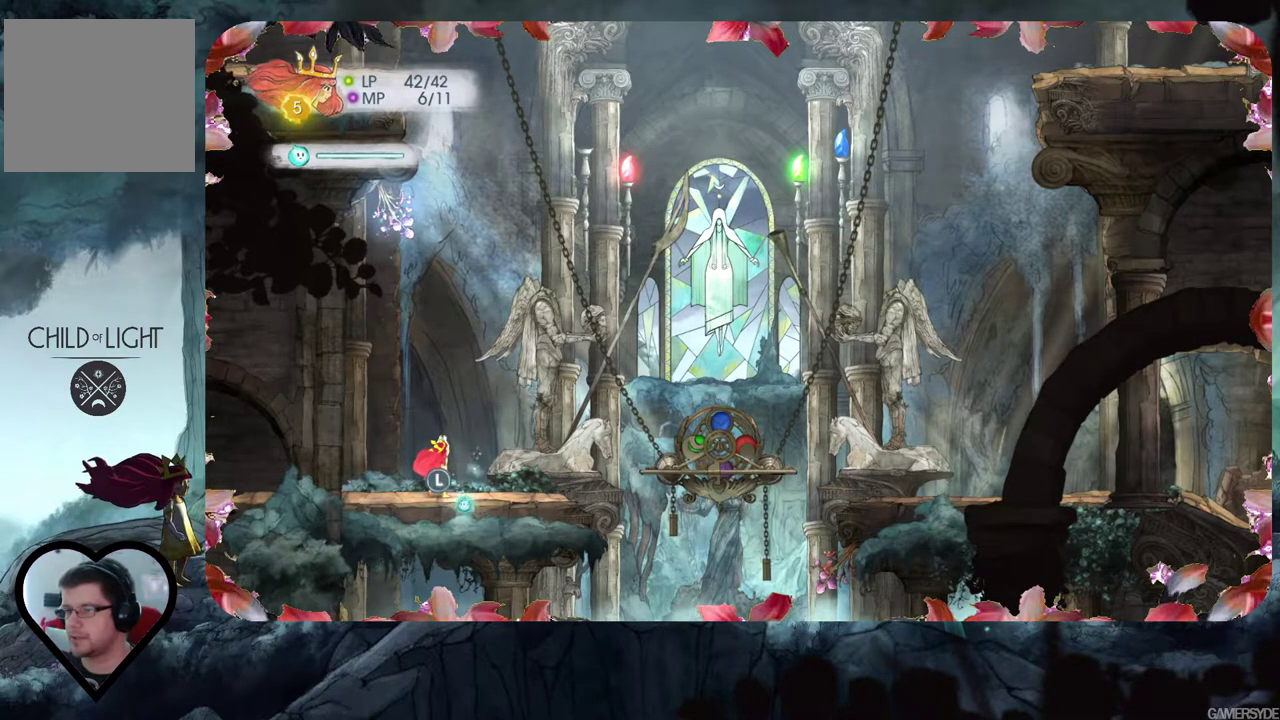
{"buttons": [], "left_stick": "center", "right_stick": "right", "events": [[233, "right_stick", "right"]]}
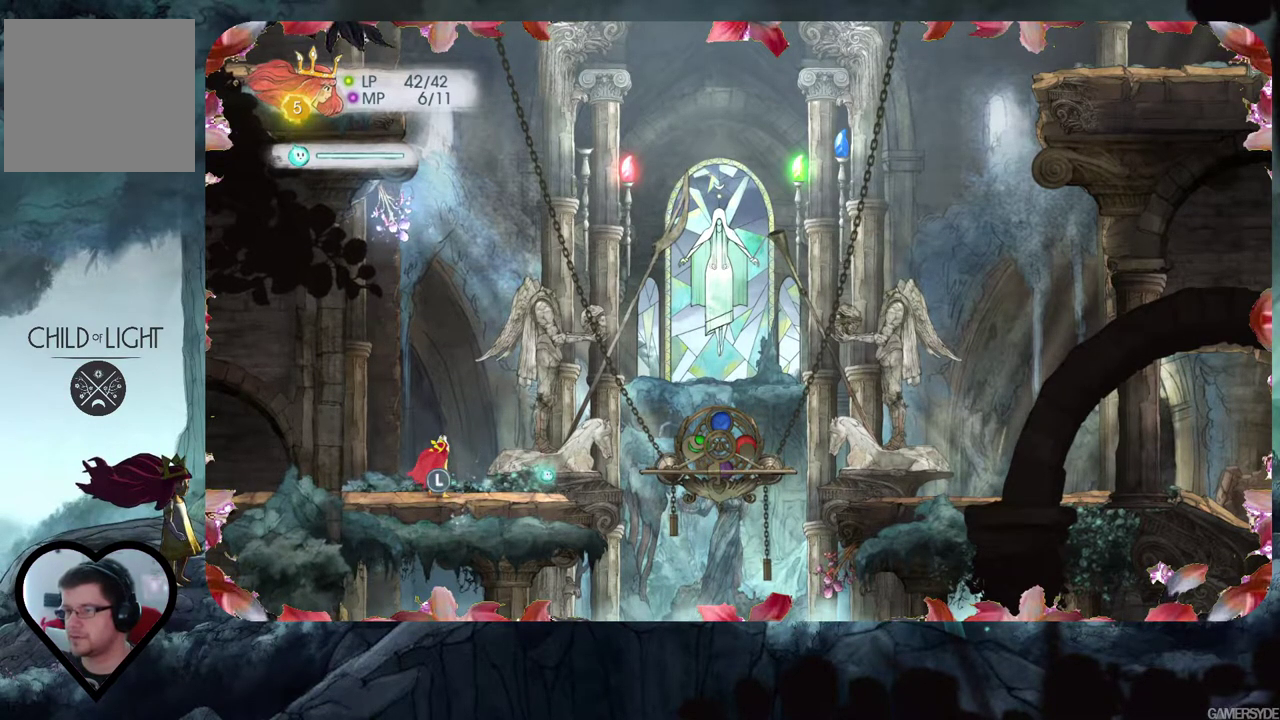
{"buttons": ["L2"], "left_stick": "center", "right_stick": "center", "events": [[233, "right_stick", "down-right"], [350, "right_stick", "center"], [450, "L2", "down"]]}
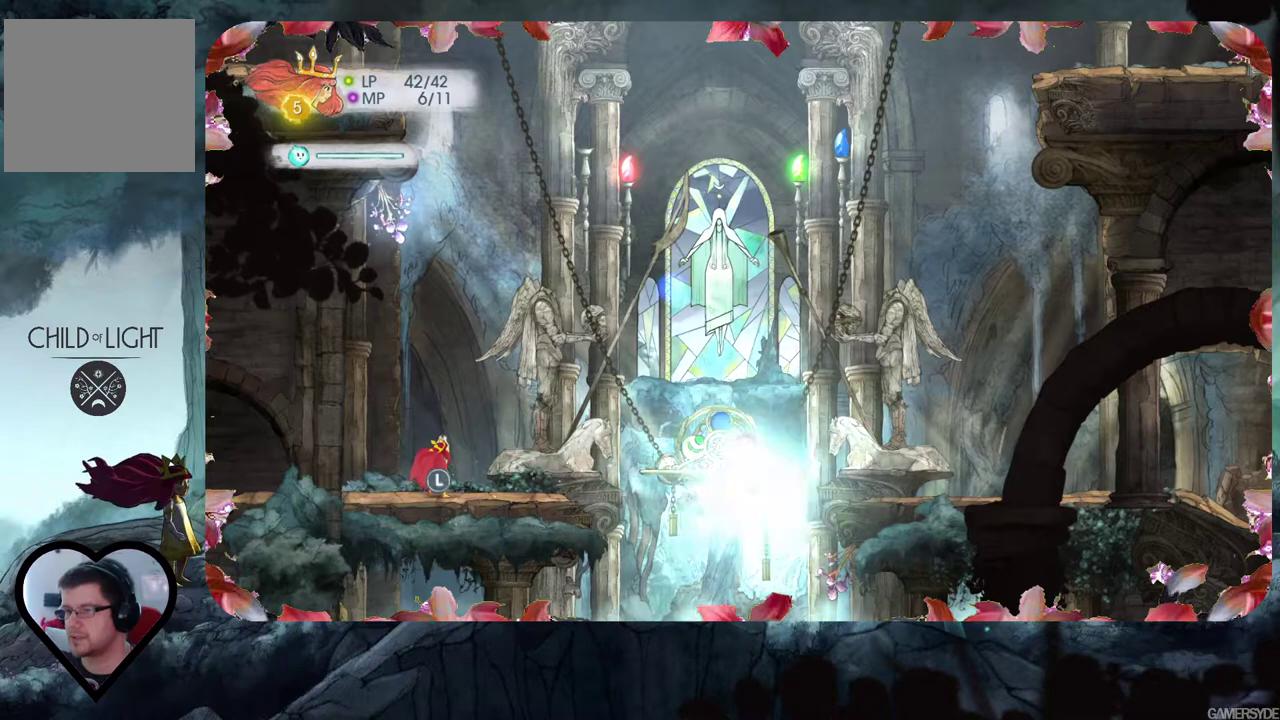
{"buttons": ["L2"], "left_stick": "center", "right_stick": "left", "events": [[217, "right_stick", "left"]]}
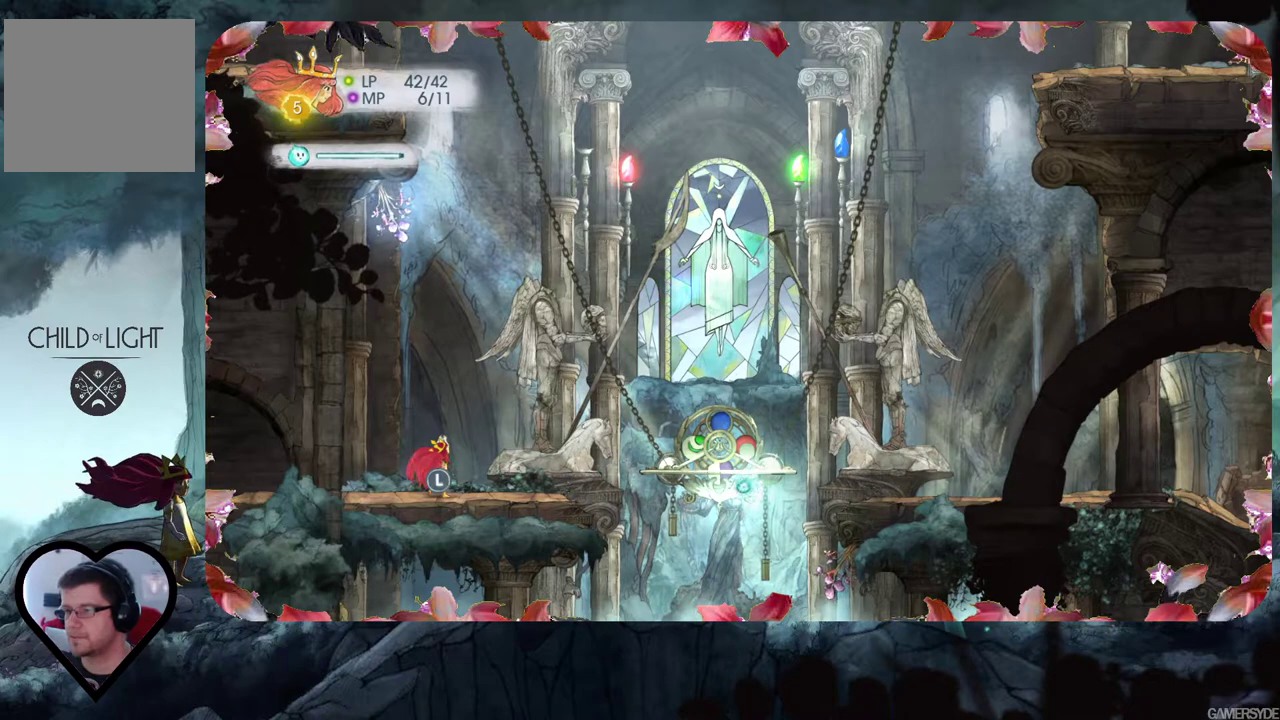
{"buttons": ["L2"], "left_stick": "center", "right_stick": "down-left", "events": [[33, "right_stick", "center"], [233, "right_stick", "left"], [450, "right_stick", "down-left"]]}
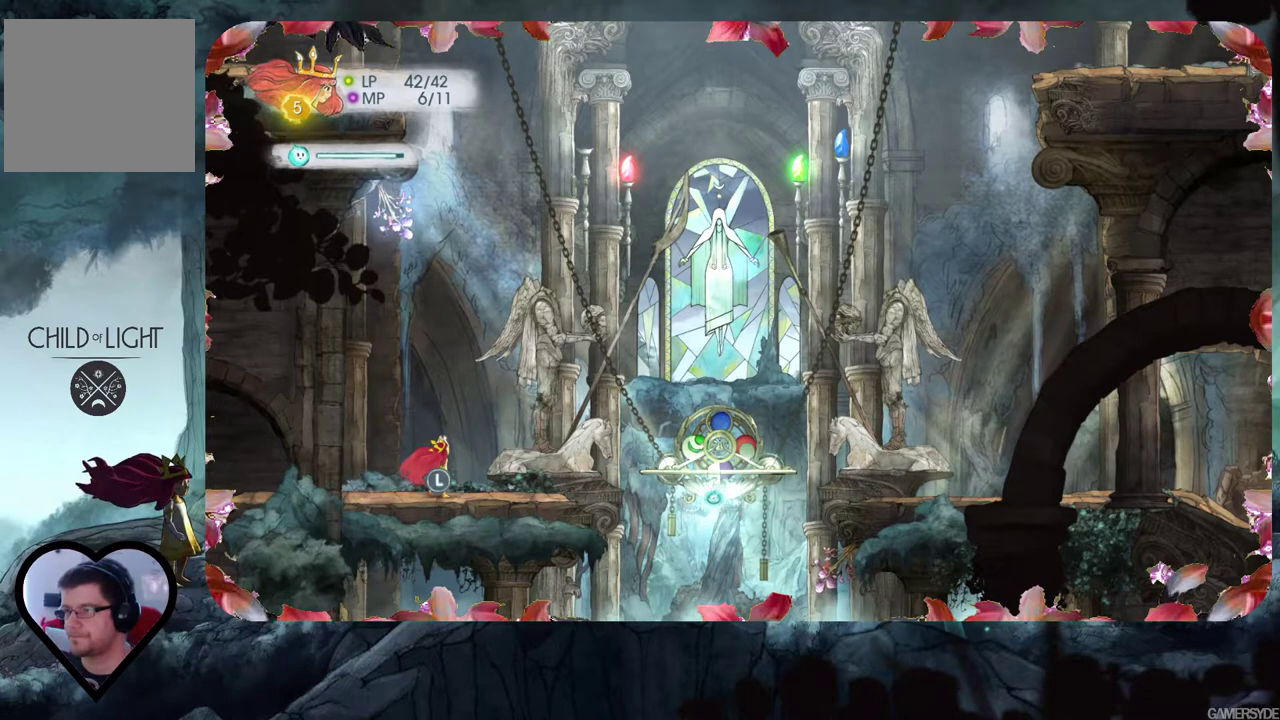
{"buttons": ["L2"], "left_stick": "center", "right_stick": "down", "events": [[233, "right_stick", "center"], [483, "right_stick", "down"]]}
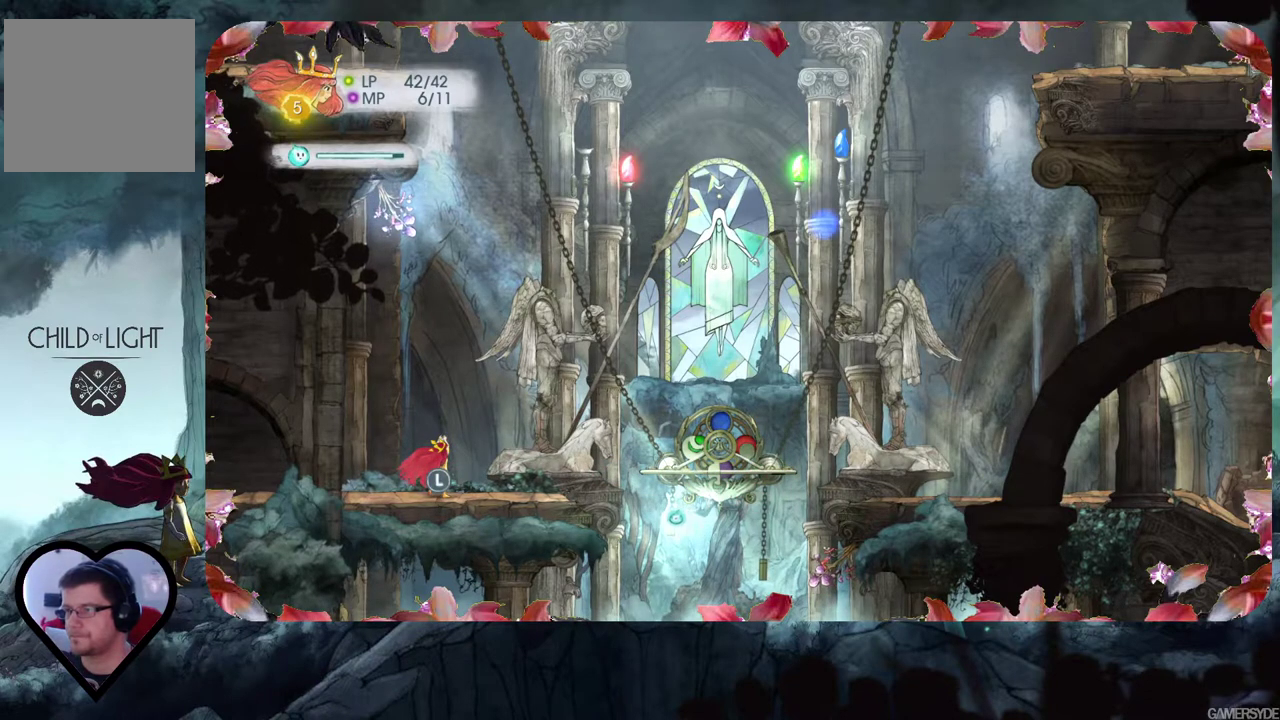
{"buttons": ["L2"], "left_stick": "center", "right_stick": "down", "events": [[150, "right_stick", "center"], [400, "right_stick", "down"]]}
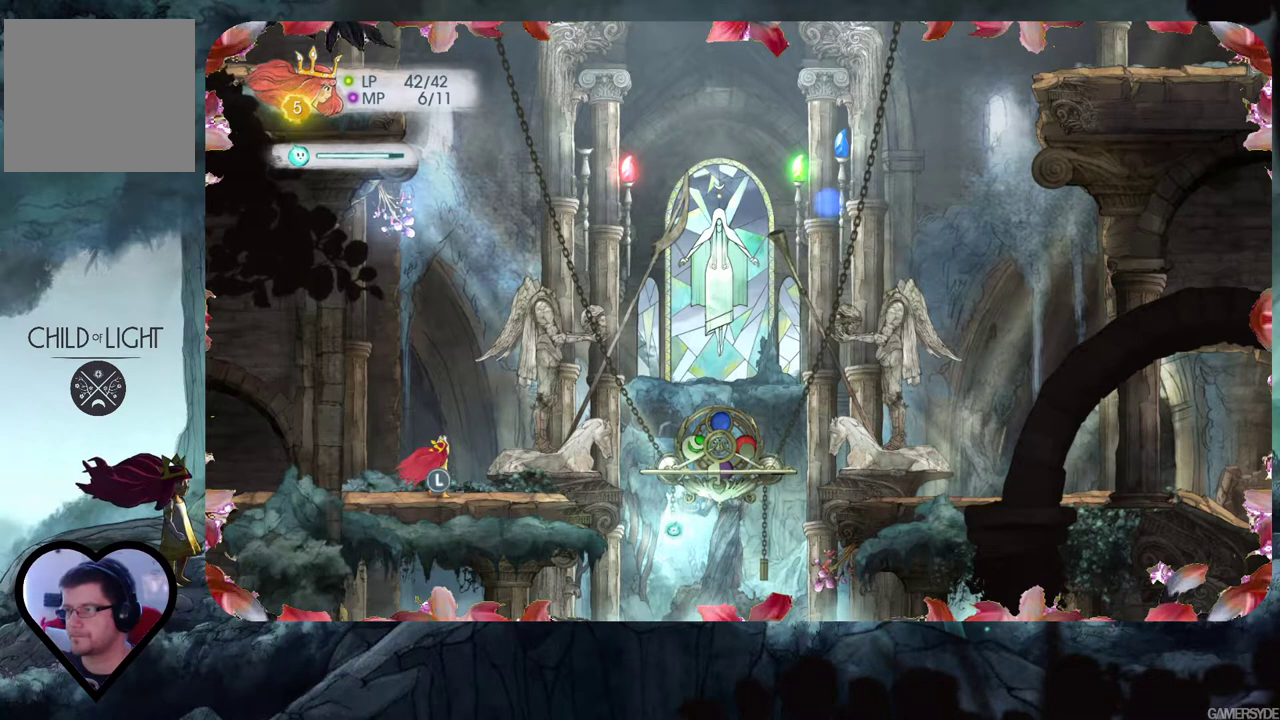
{"buttons": ["L2"], "left_stick": "center", "right_stick": "center", "events": [[217, "right_stick", "center"]]}
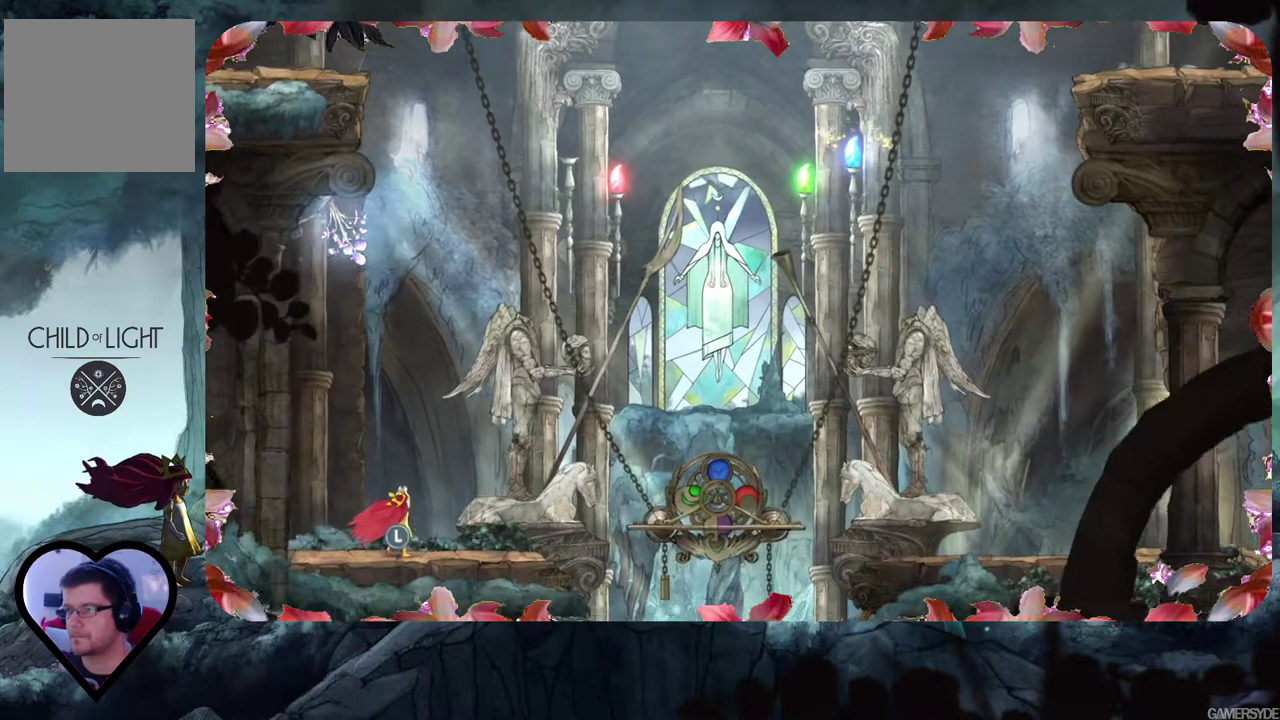
{"buttons": [], "left_stick": "center", "right_stick": "center", "events": [[217, "L2", "up"]]}